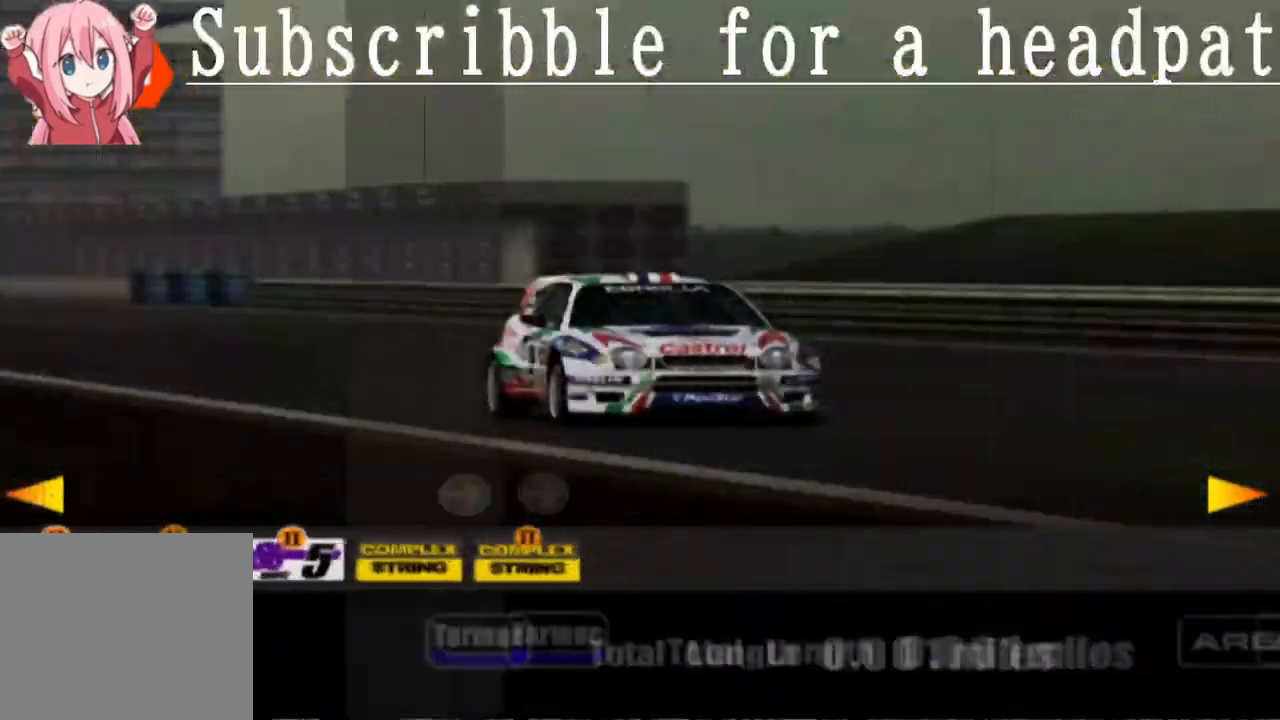
Gameplay with a controller (PlayStation layout); each line is a JSON object with the inputs held at the frame after it. "events" lists button and stick changes between this image and that frame as [ms after this image, input, new state], when the widget could be followed in between.
{"buttons": [], "left_stick": "center", "right_stick": "center", "events": [[117, "DPAD_RIGHT", "up"]]}
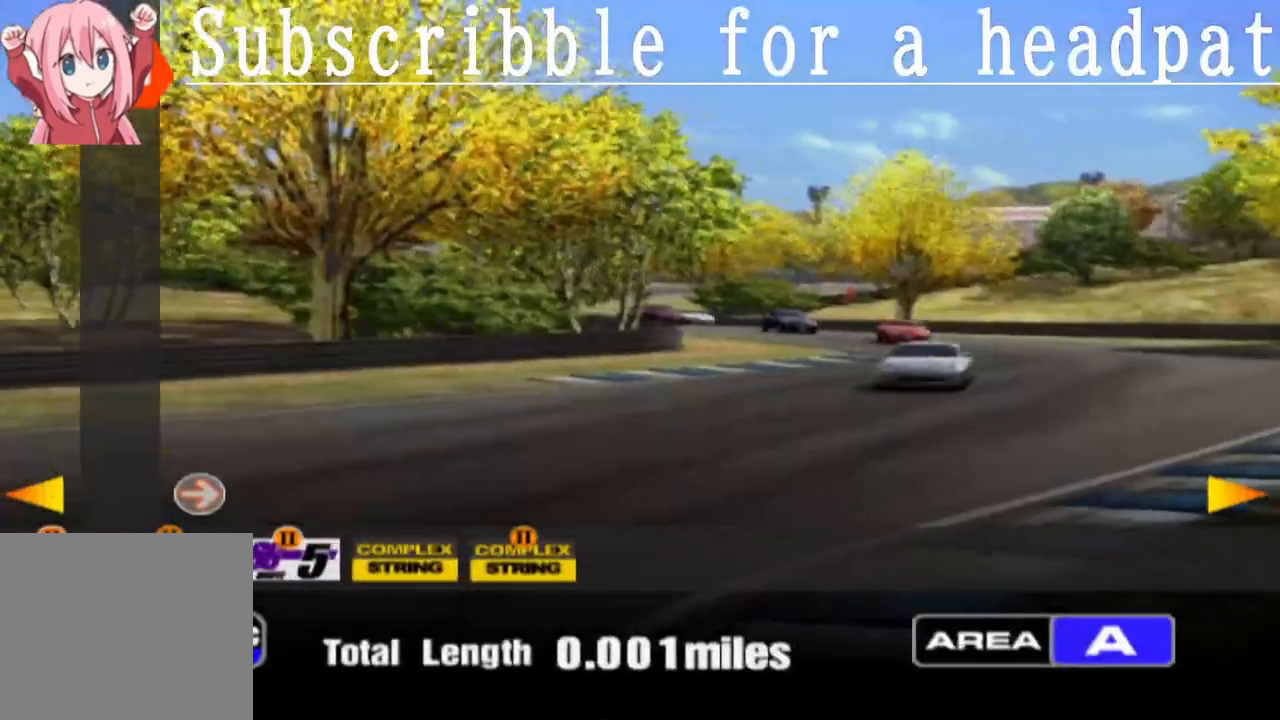
{"buttons": [], "left_stick": "center", "right_stick": "center", "events": [[167, "DPAD_RIGHT", "down"], [317, "DPAD_RIGHT", "up"]]}
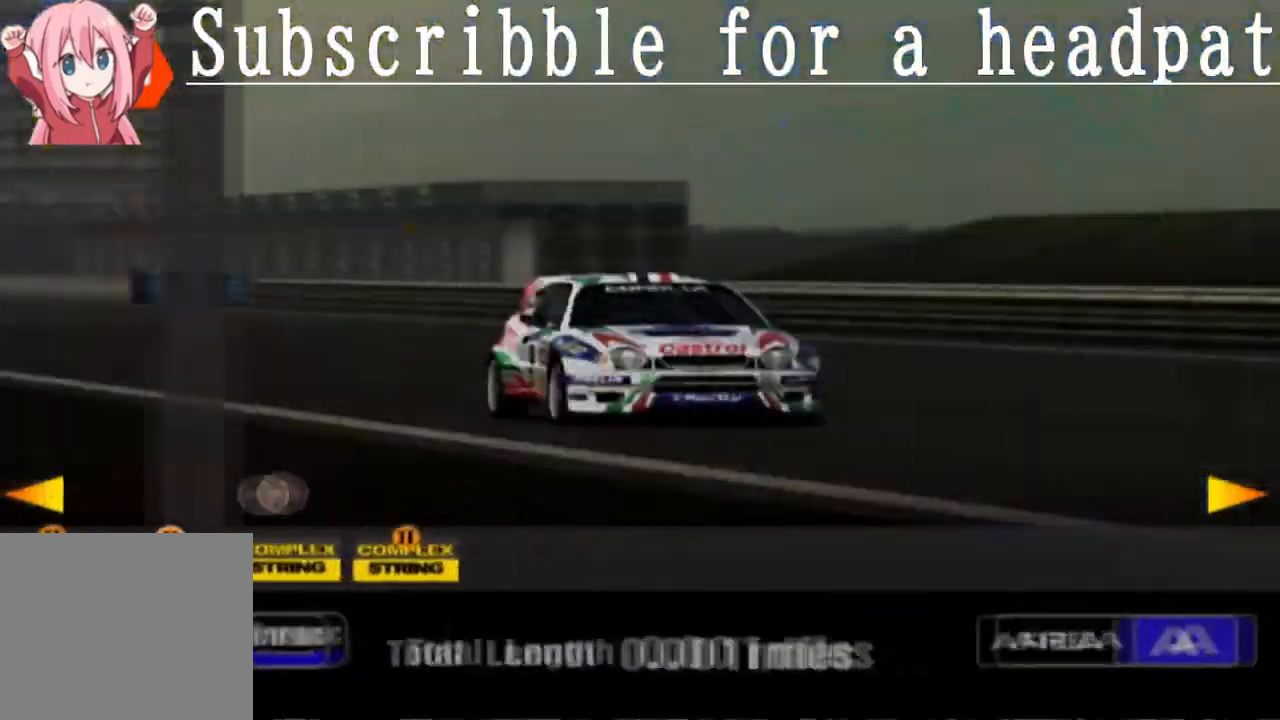
{"buttons": [], "left_stick": "center", "right_stick": "center", "events": []}
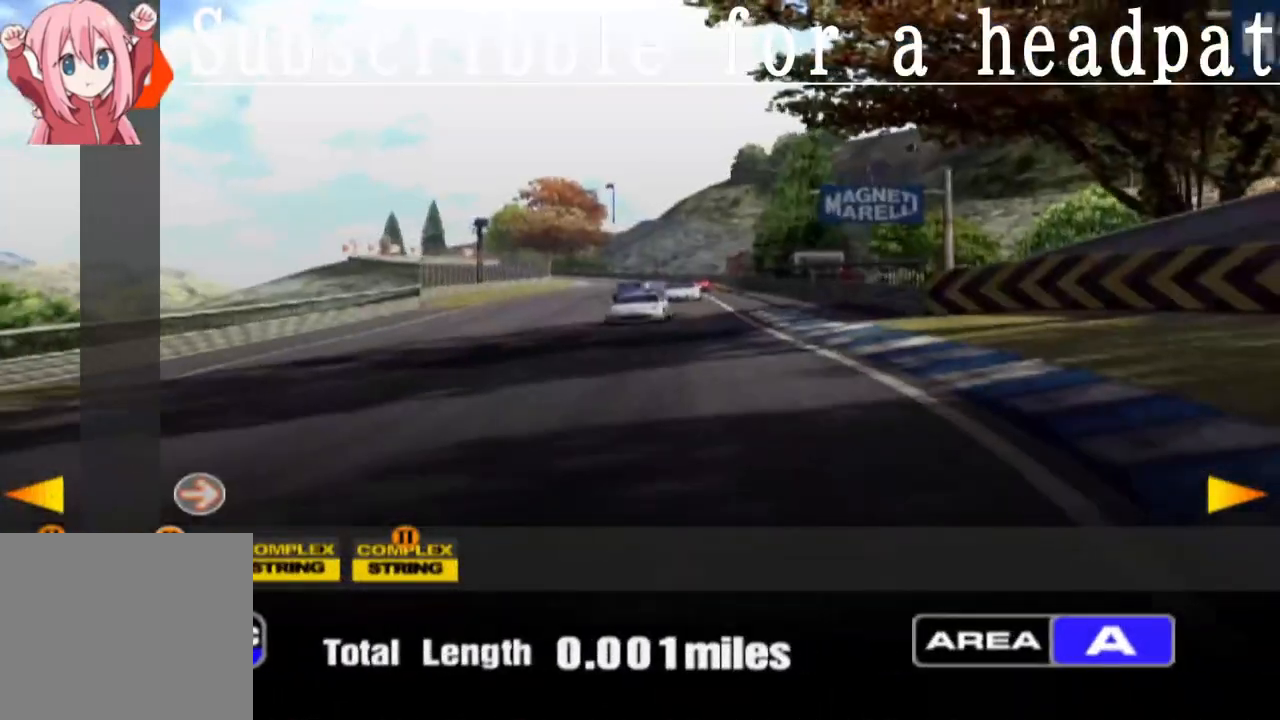
{"buttons": [], "left_stick": "center", "right_stick": "center", "events": []}
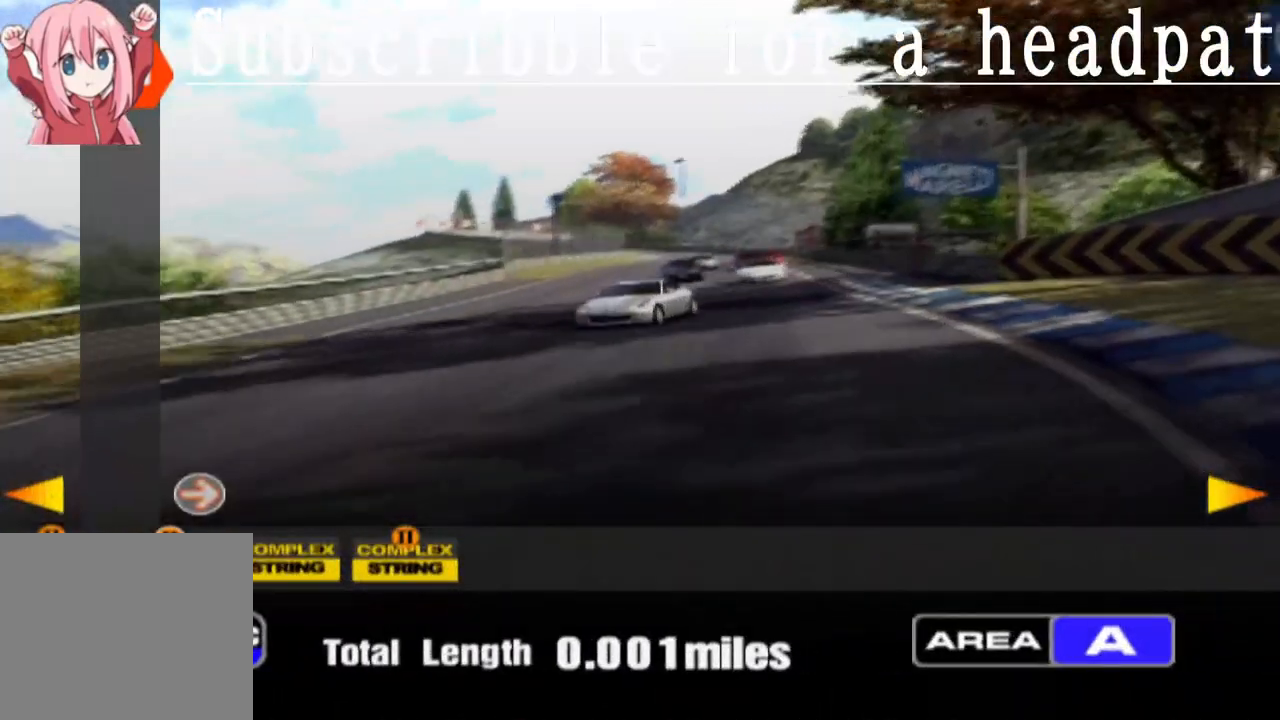
{"buttons": [], "left_stick": "center", "right_stick": "center", "events": [[17, "DPAD_RIGHT", "down"], [217, "DPAD_RIGHT", "up"]]}
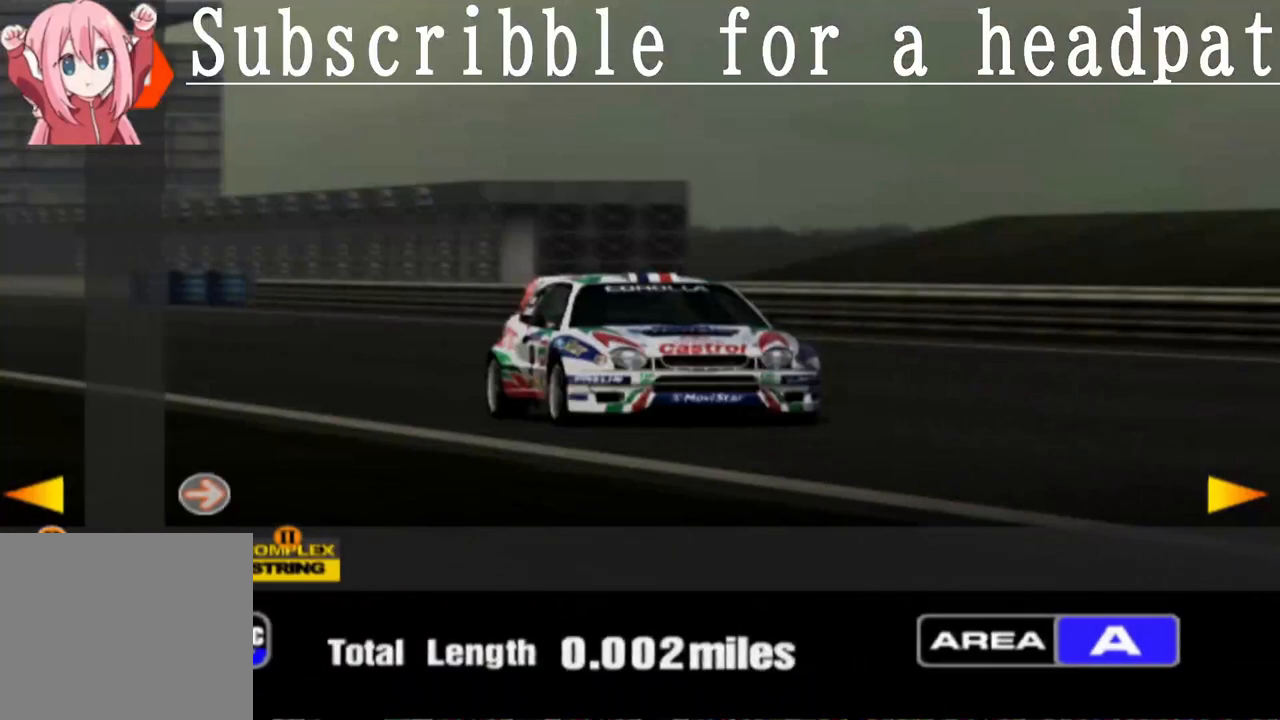
{"buttons": ["DPAD_RIGHT"], "left_stick": "center", "right_stick": "center", "events": [[467, "DPAD_RIGHT", "down"]]}
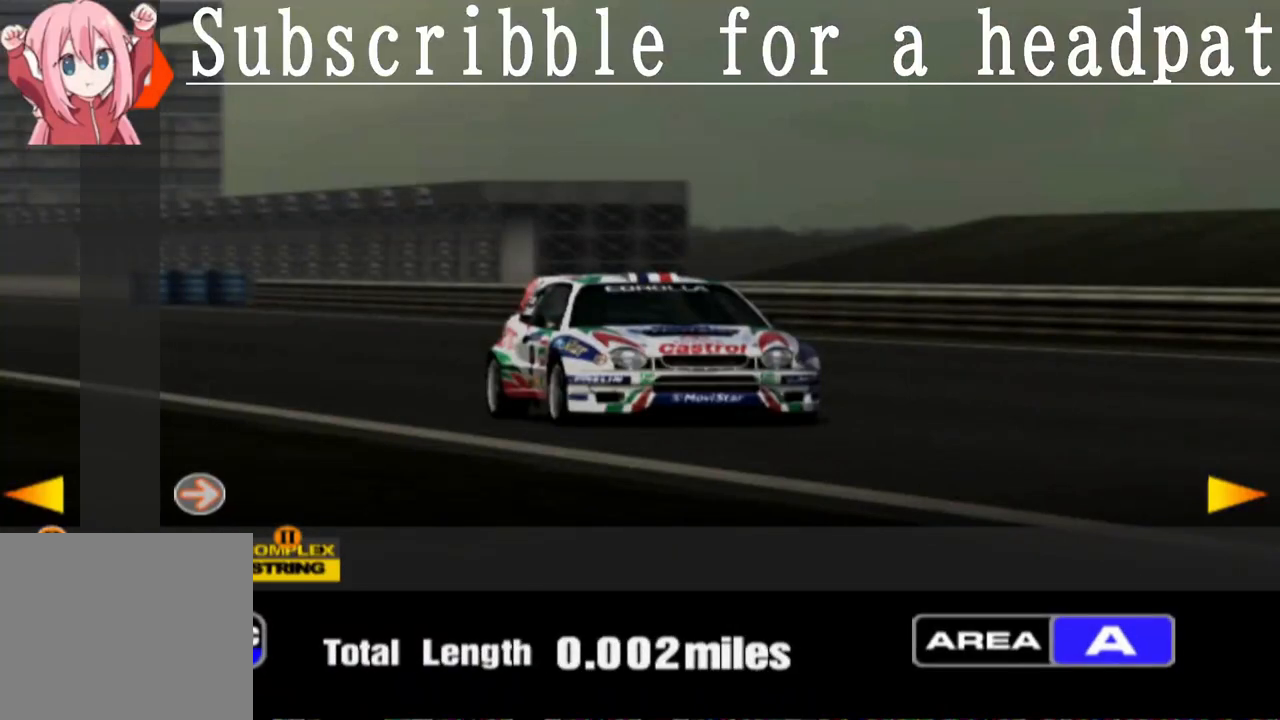
{"buttons": [], "left_stick": "center", "right_stick": "center", "events": [[33, "DPAD_RIGHT", "up"]]}
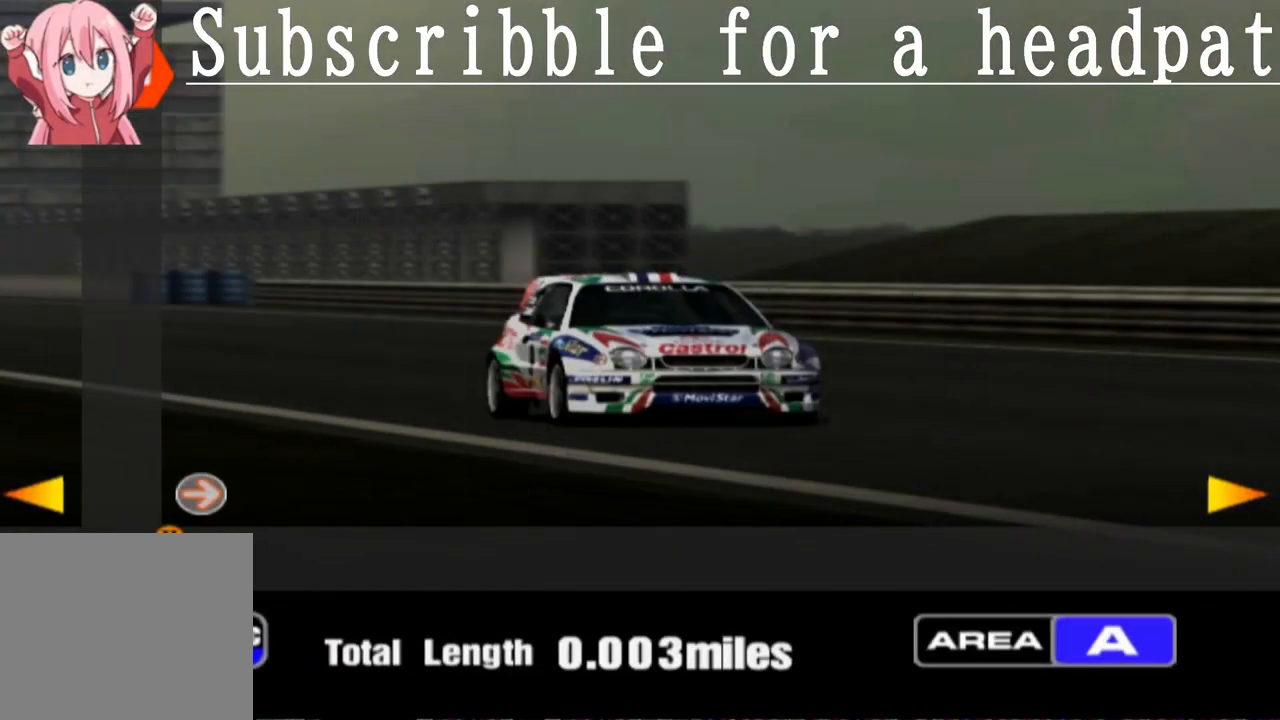
{"buttons": [], "left_stick": "center", "right_stick": "center", "events": []}
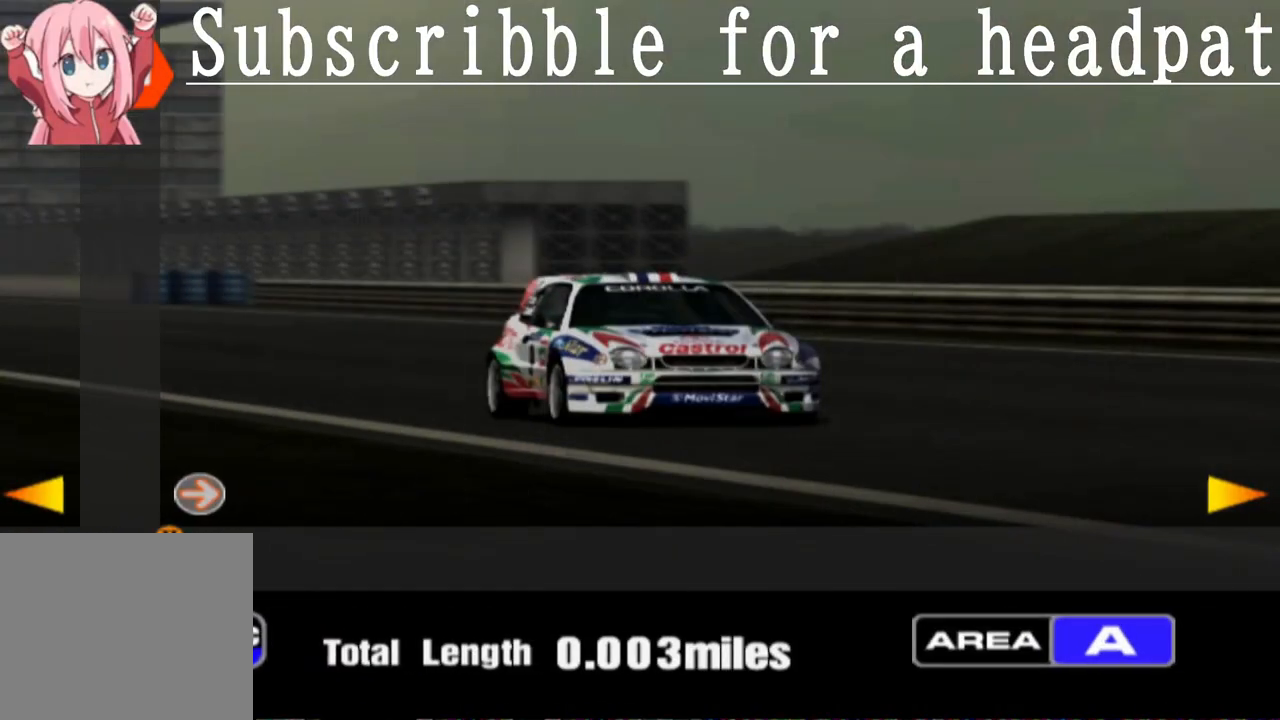
{"buttons": [], "left_stick": "center", "right_stick": "center", "events": [[250, "DPAD_RIGHT", "down"], [317, "DPAD_RIGHT", "up"], [400, "DPAD_RIGHT", "down"], [467, "DPAD_RIGHT", "up"]]}
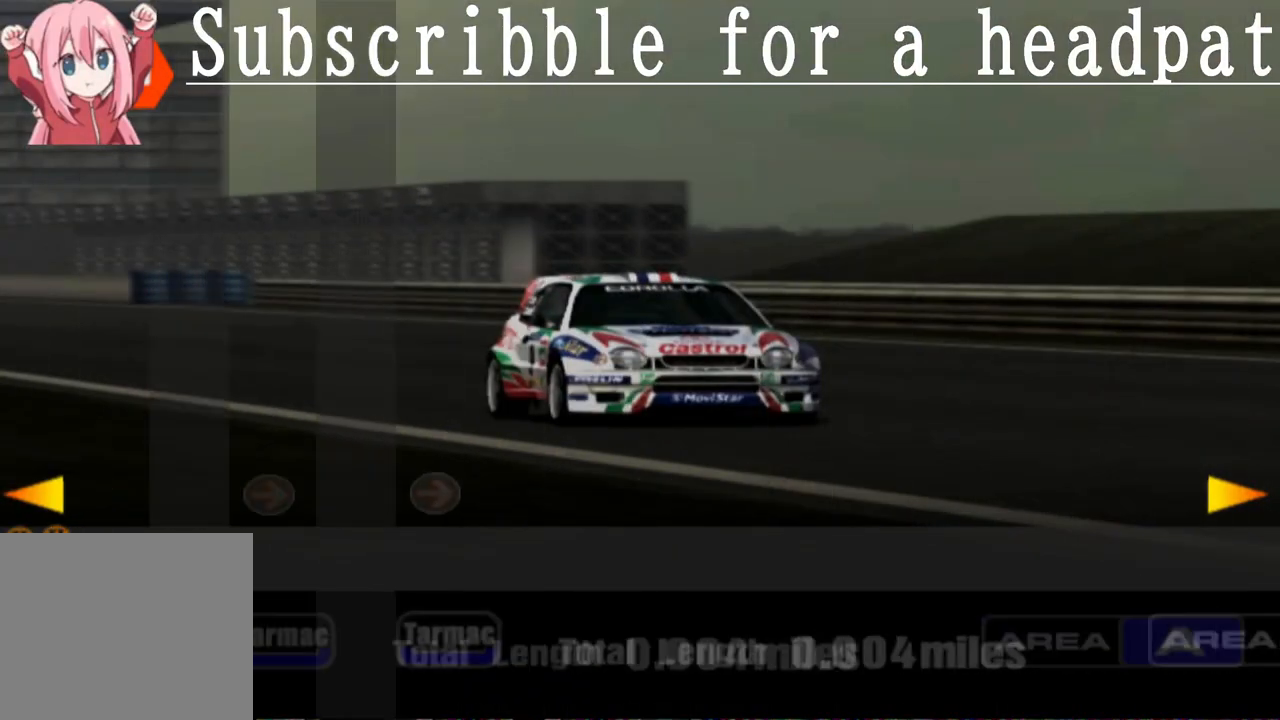
{"buttons": [], "left_stick": "center", "right_stick": "center", "events": []}
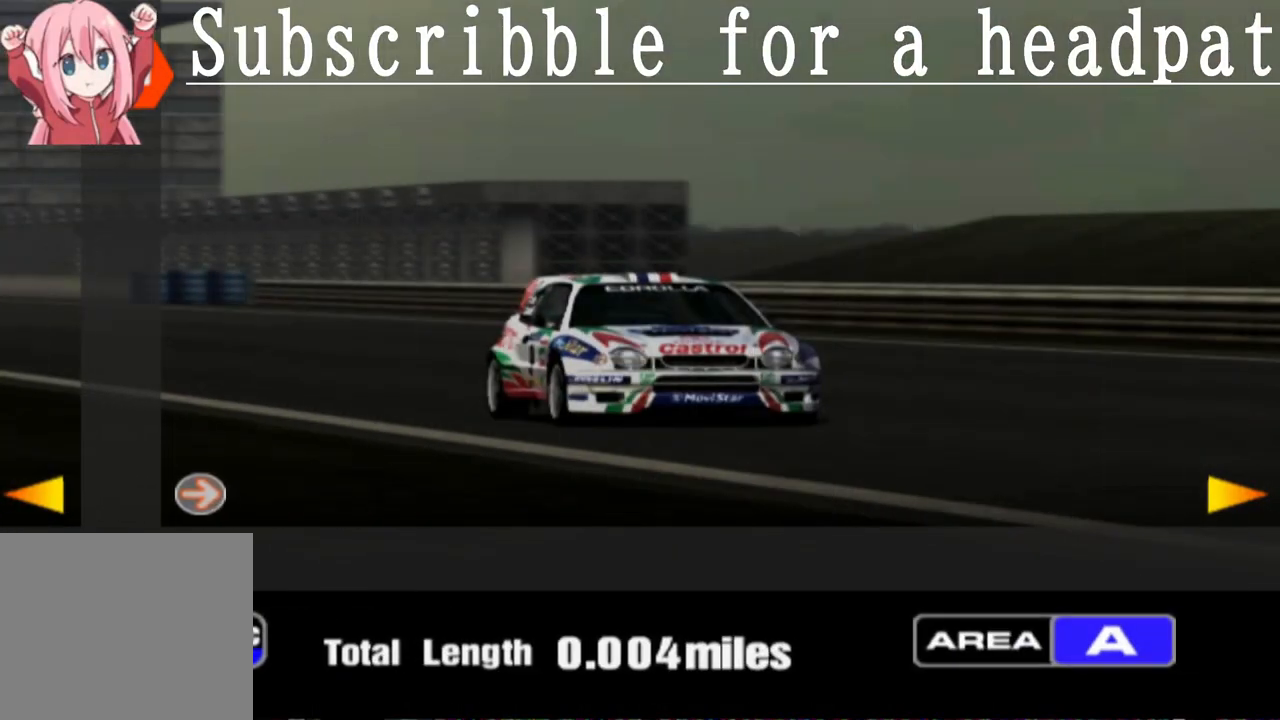
{"buttons": [], "left_stick": "center", "right_stick": "center", "events": []}
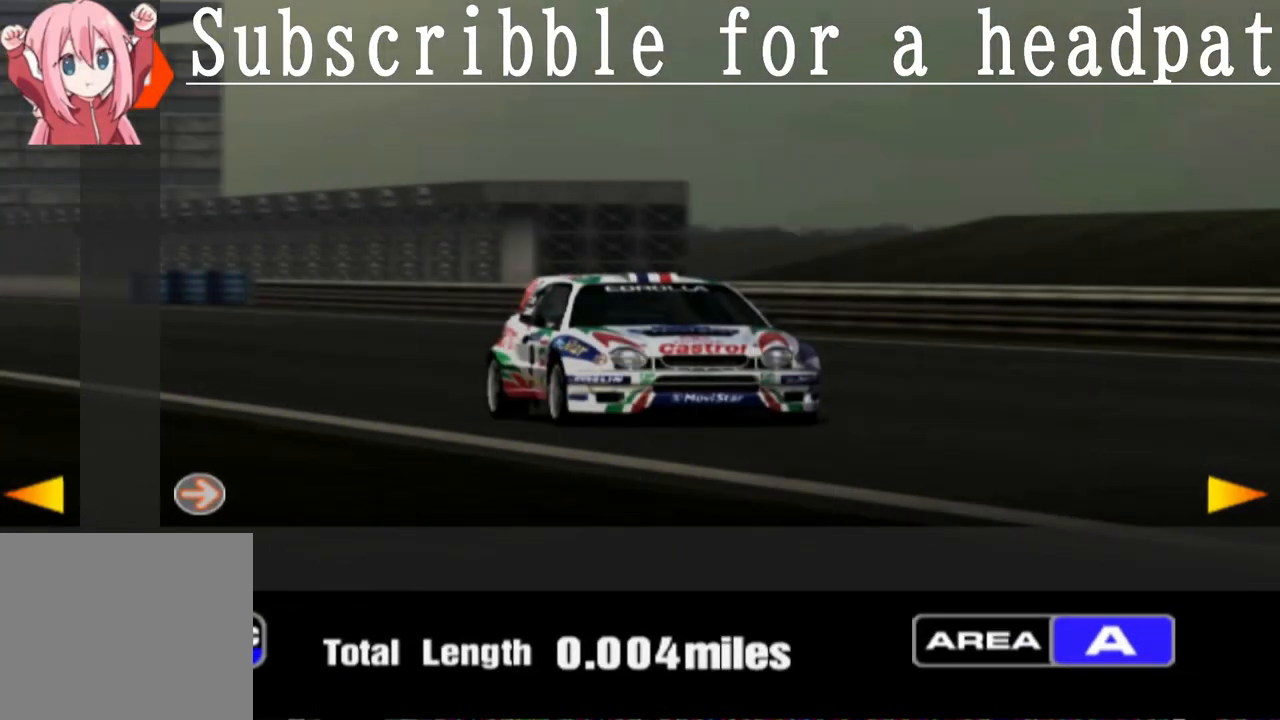
{"buttons": [], "left_stick": "center", "right_stick": "center", "events": []}
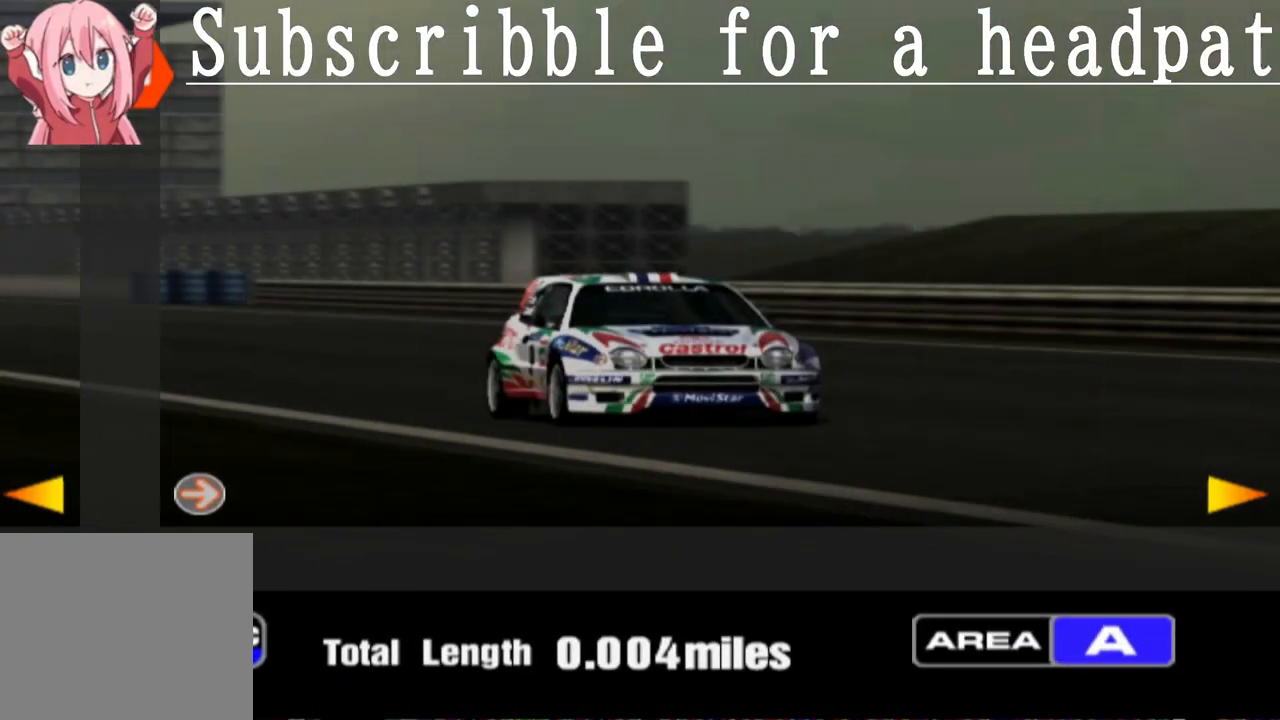
{"buttons": [], "left_stick": "center", "right_stick": "center", "events": []}
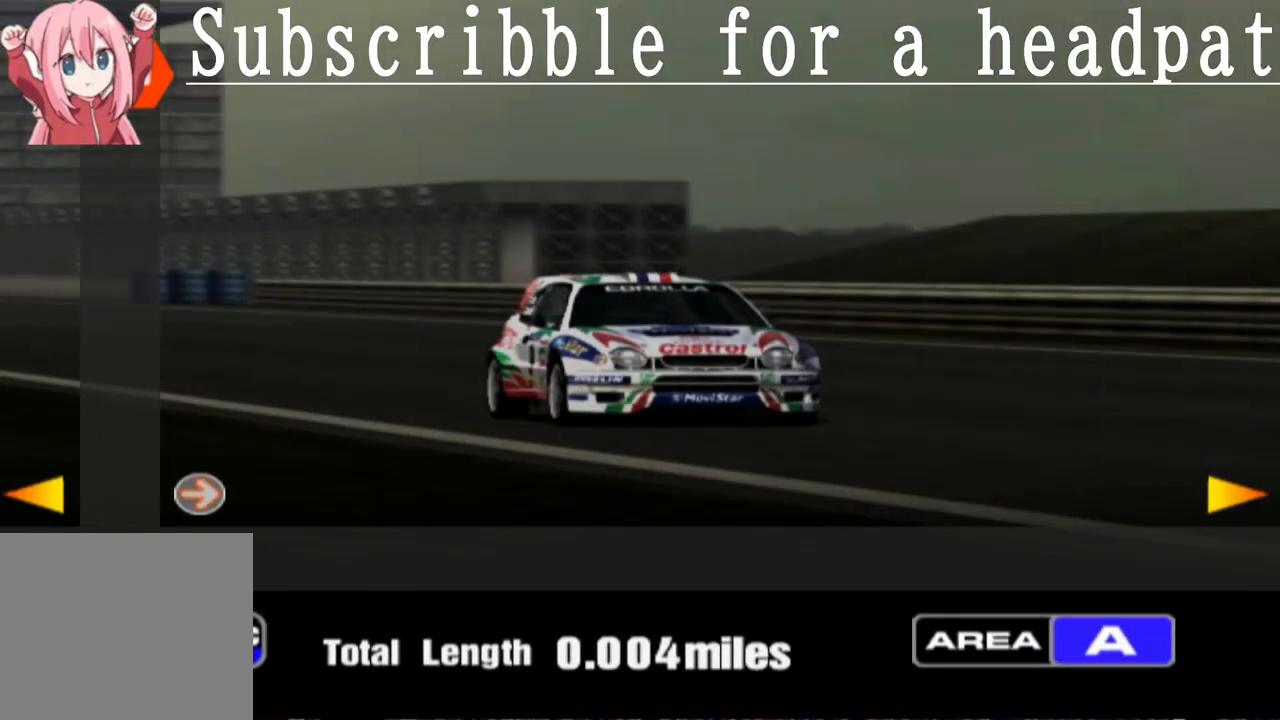
{"buttons": ["DPAD_RIGHT"], "left_stick": "center", "right_stick": "center", "events": [[433, "DPAD_RIGHT", "down"]]}
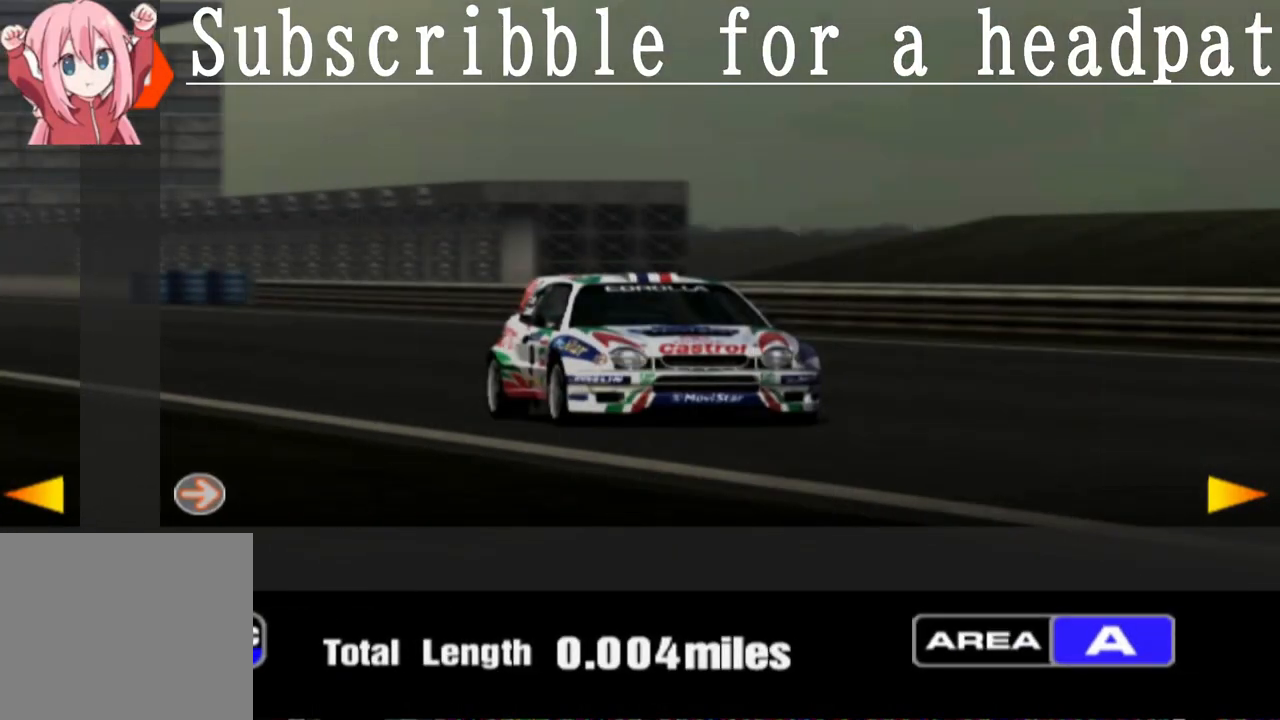
{"buttons": [], "left_stick": "center", "right_stick": "center", "events": [[33, "DPAD_RIGHT", "up"]]}
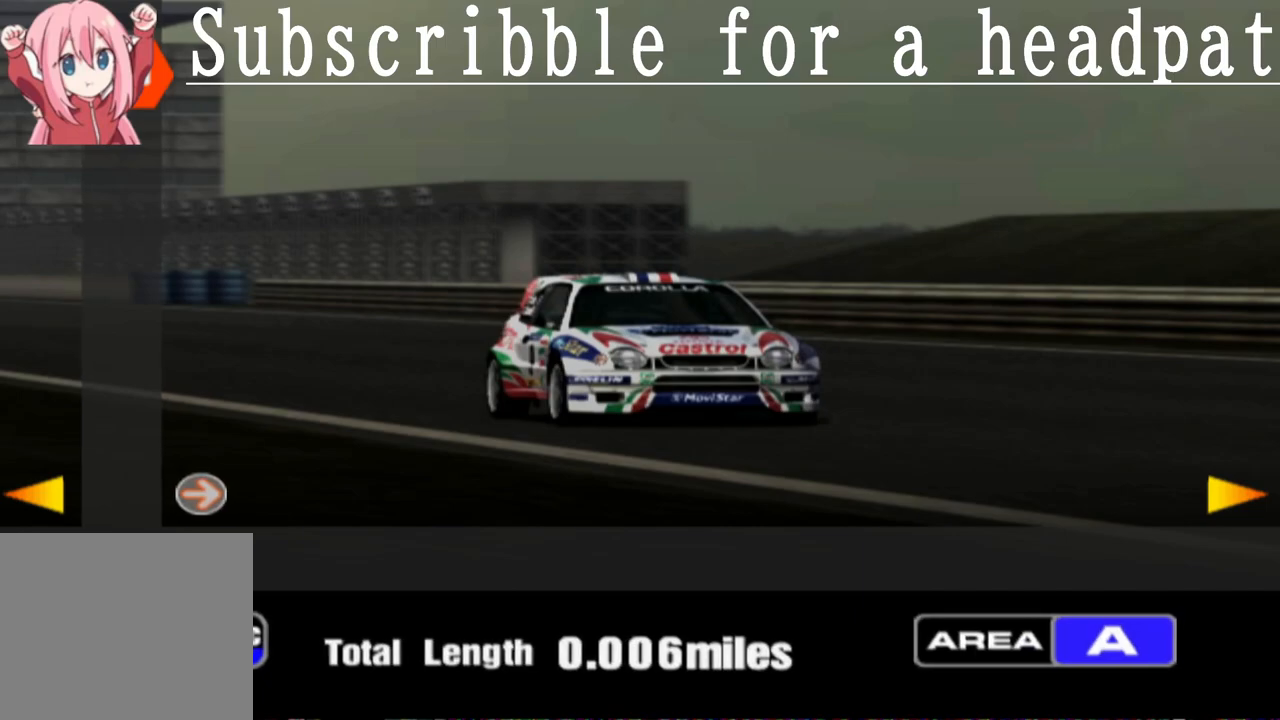
{"buttons": [], "left_stick": "center", "right_stick": "center", "events": []}
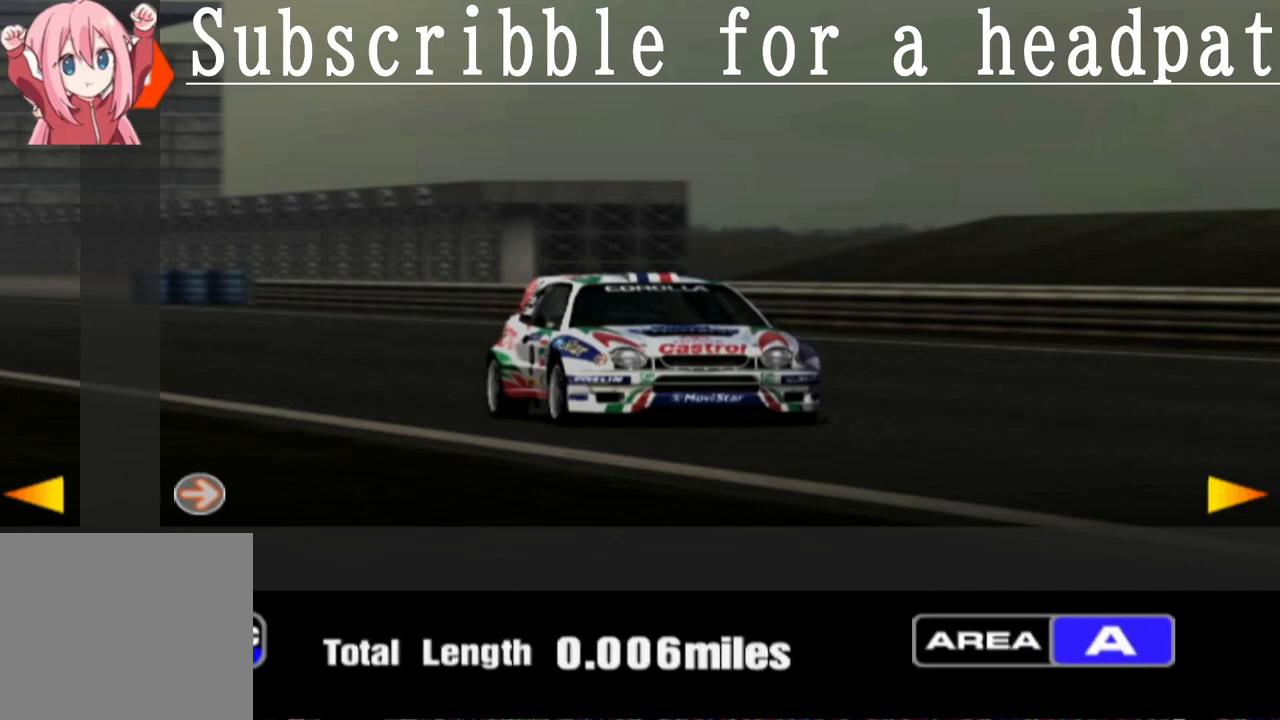
{"buttons": [], "left_stick": "center", "right_stick": "center", "events": [[367, "DPAD_RIGHT", "down"], [450, "DPAD_RIGHT", "up"]]}
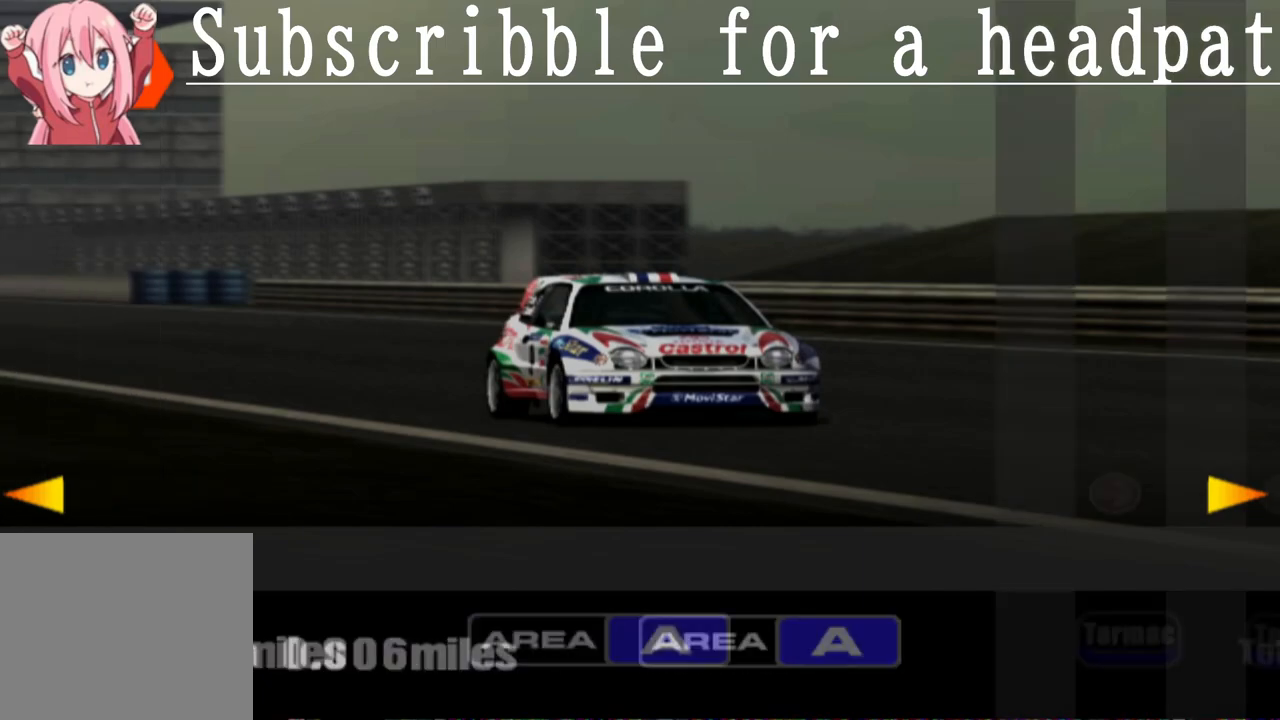
{"buttons": ["CROSS"], "left_stick": "center", "right_stick": "center", "events": [[400, "CROSS", "down"]]}
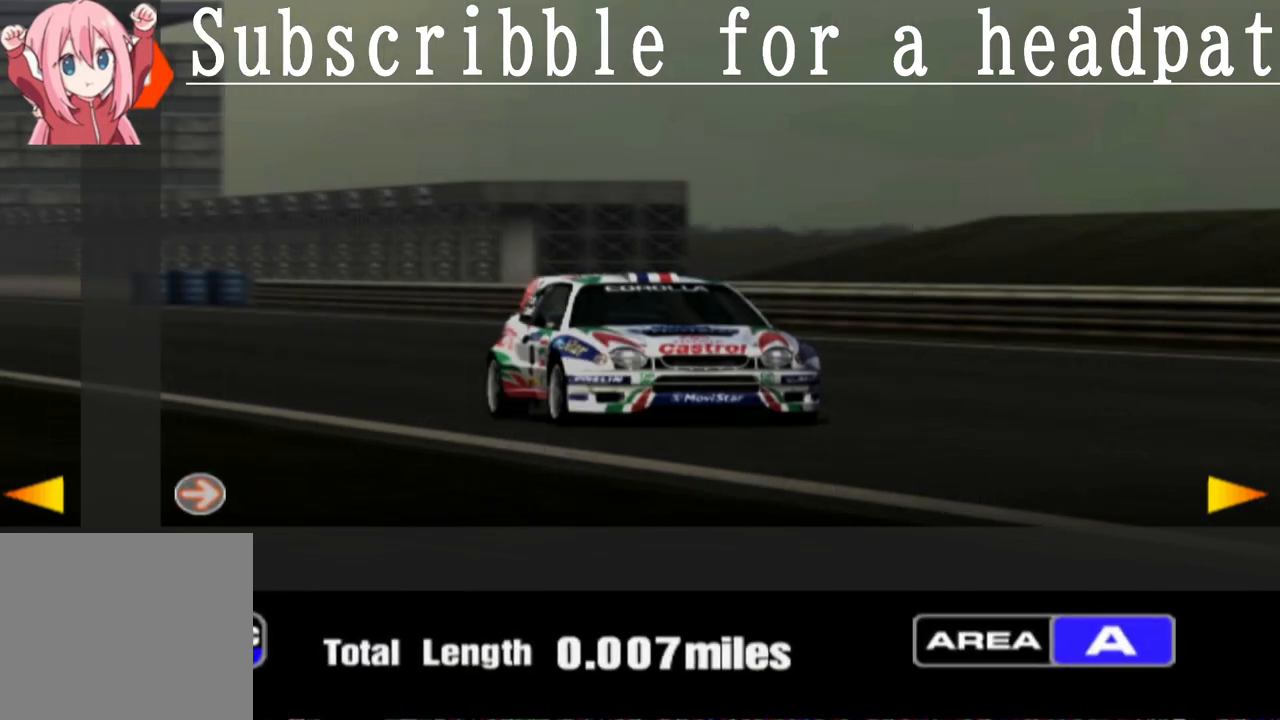
{"buttons": [], "left_stick": "center", "right_stick": "center", "events": [[50, "CROSS", "up"]]}
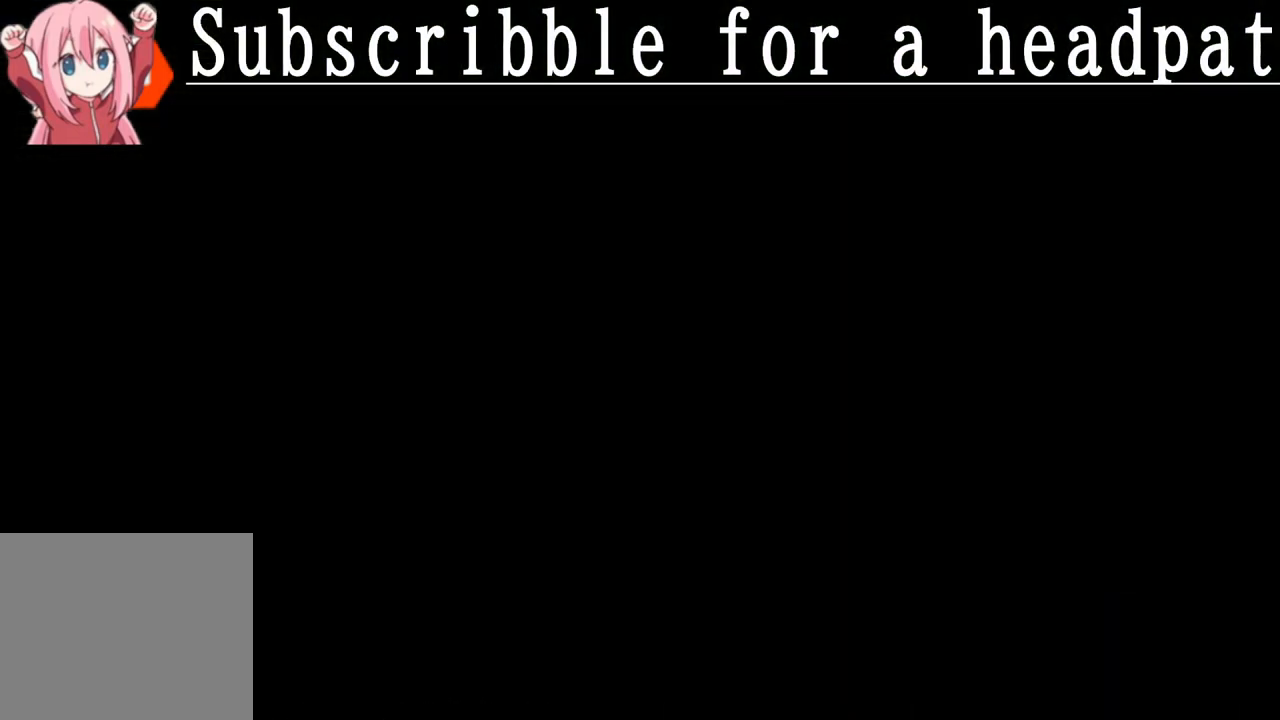
{"buttons": ["DPAD_LEFT"], "left_stick": "center", "right_stick": "center", "events": [[483, "DPAD_LEFT", "down"]]}
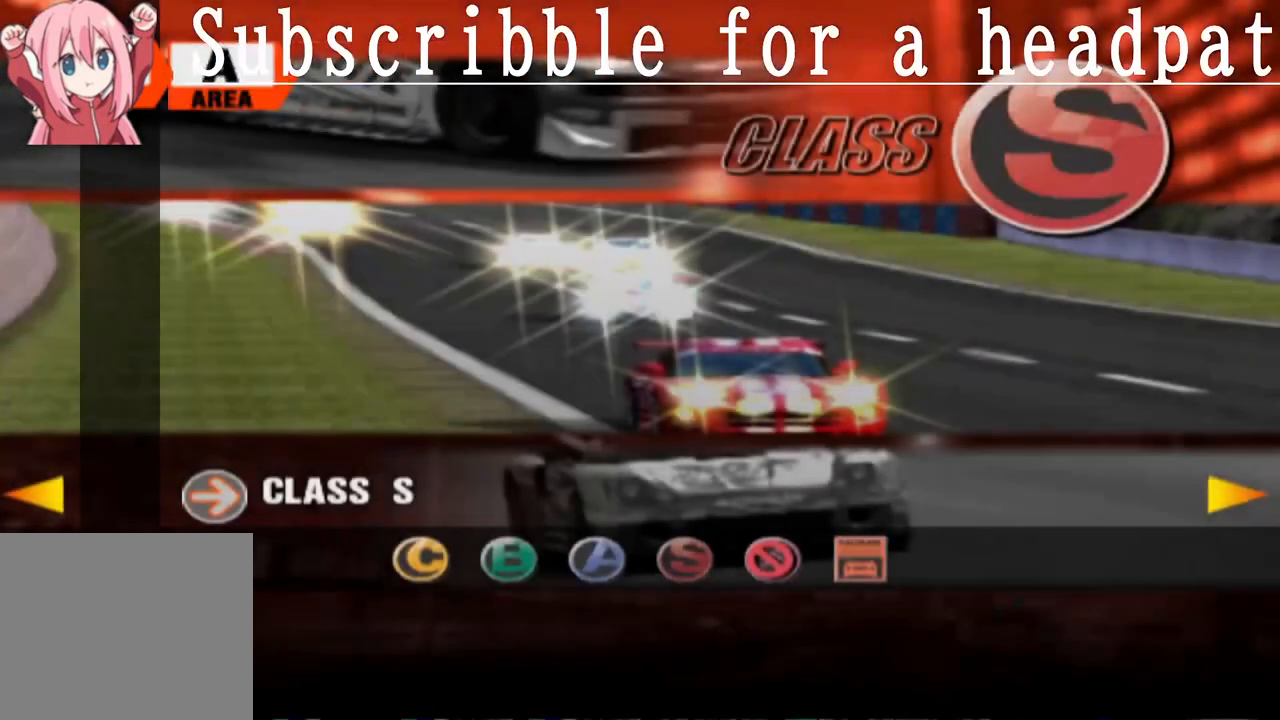
{"buttons": ["DPAD_RIGHT"], "left_stick": "center", "right_stick": "center", "events": [[100, "DPAD_LEFT", "up"], [450, "DPAD_RIGHT", "down"]]}
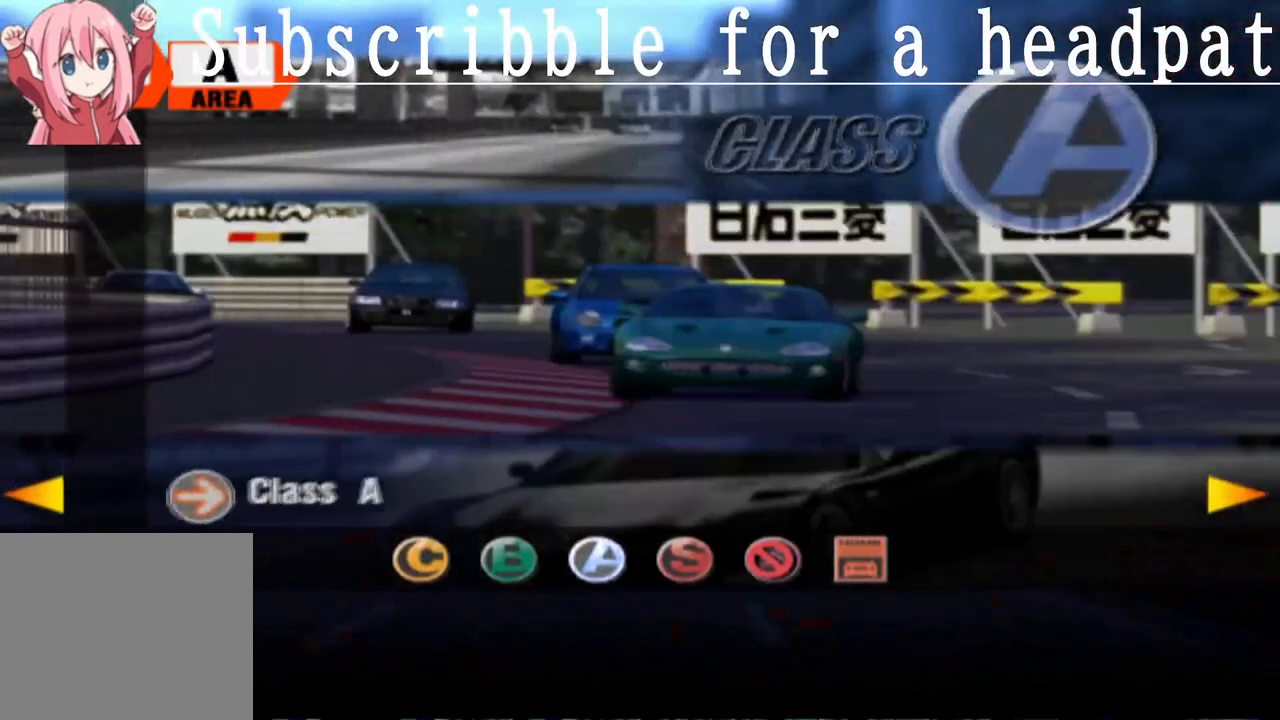
{"buttons": [], "left_stick": "center", "right_stick": "center", "events": [[117, "DPAD_RIGHT", "up"], [150, "CROSS", "down"], [267, "CROSS", "up"]]}
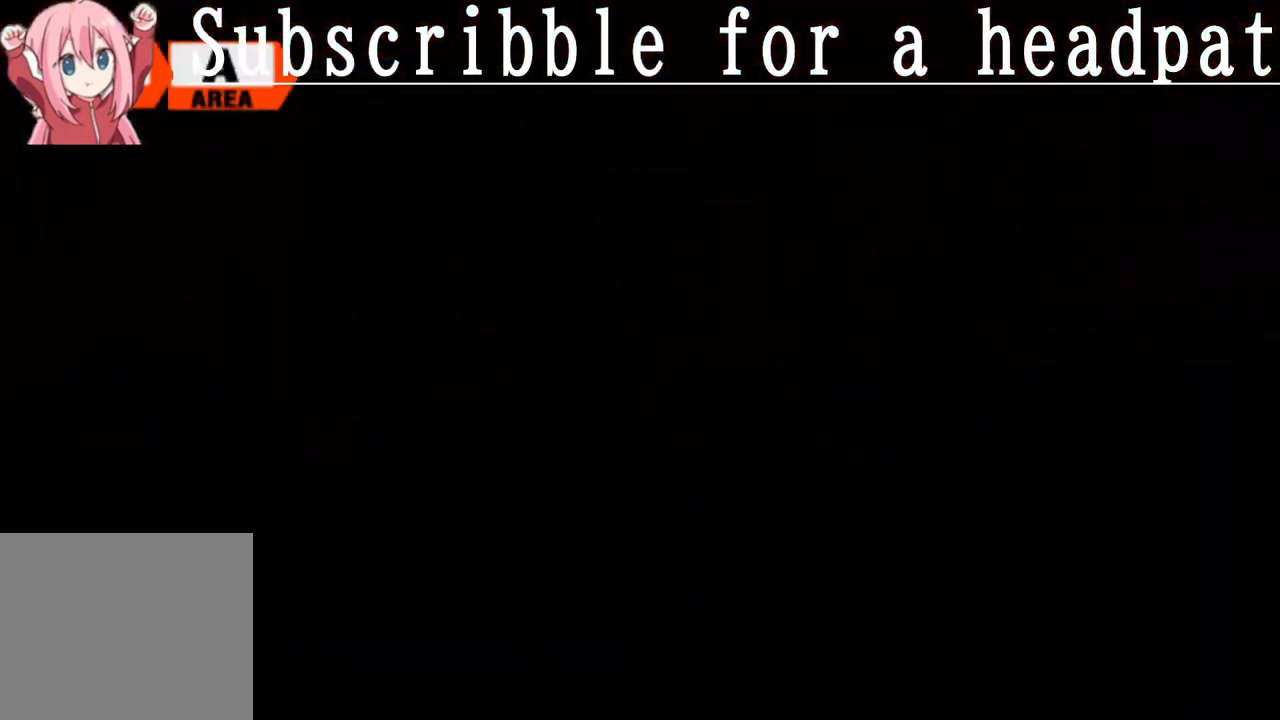
{"buttons": ["DPAD_RIGHT"], "left_stick": "center", "right_stick": "center", "events": [[433, "DPAD_RIGHT", "down"]]}
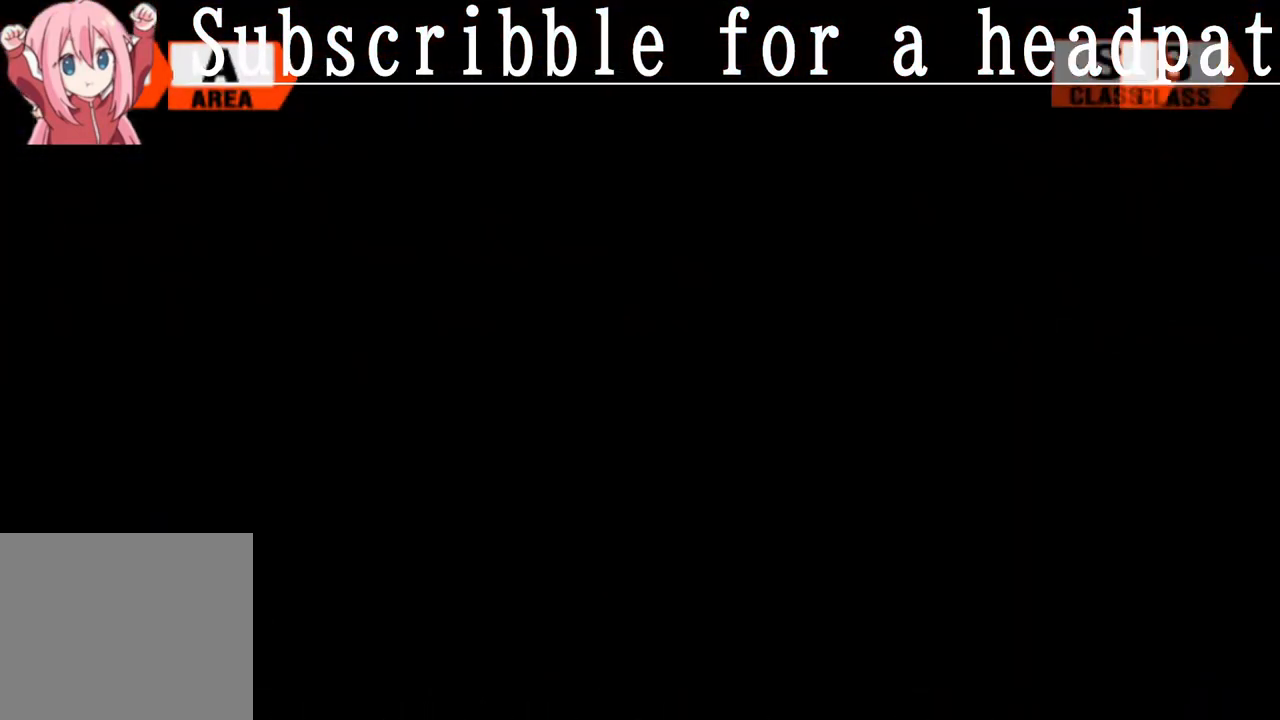
{"buttons": ["DPAD_RIGHT"], "left_stick": "center", "right_stick": "center", "events": []}
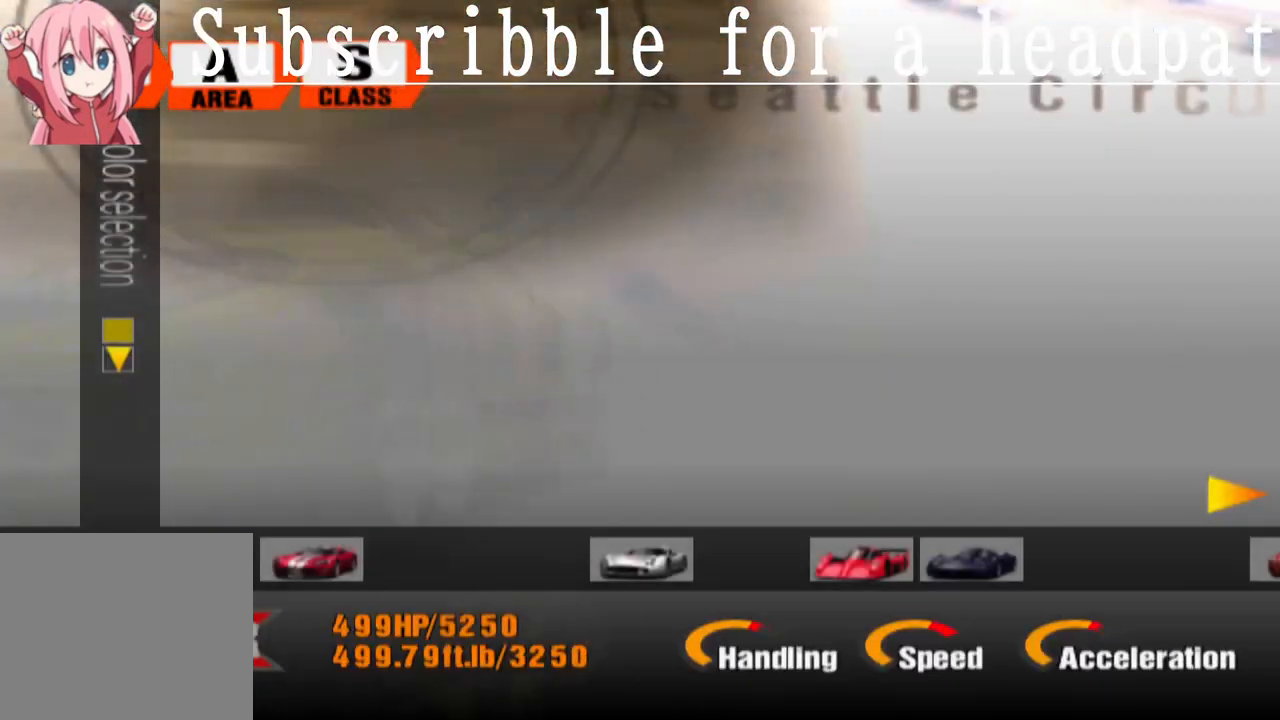
{"buttons": [], "left_stick": "center", "right_stick": "center", "events": [[50, "DPAD_RIGHT", "up"], [350, "DPAD_RIGHT", "down"], [500, "DPAD_RIGHT", "up"]]}
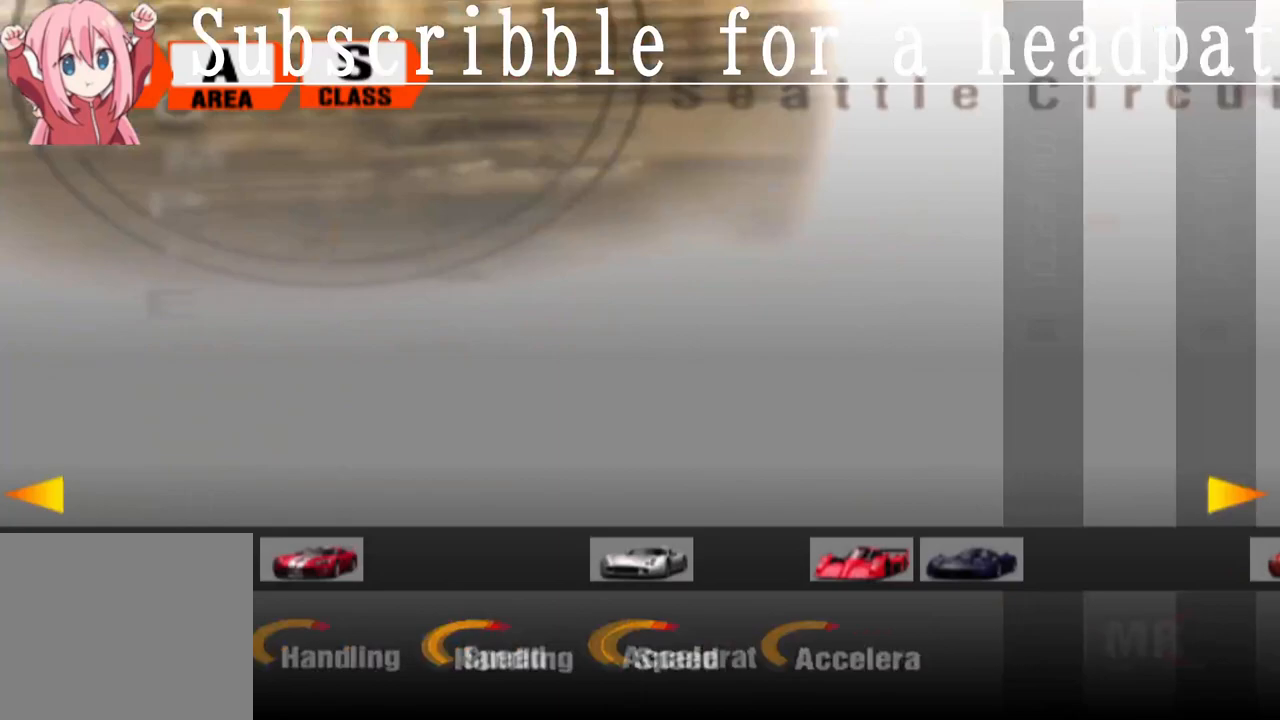
{"buttons": ["DPAD_RIGHT"], "left_stick": "center", "right_stick": "center", "events": [[150, "DPAD_RIGHT", "down"], [217, "DPAD_RIGHT", "up"], [417, "DPAD_RIGHT", "down"]]}
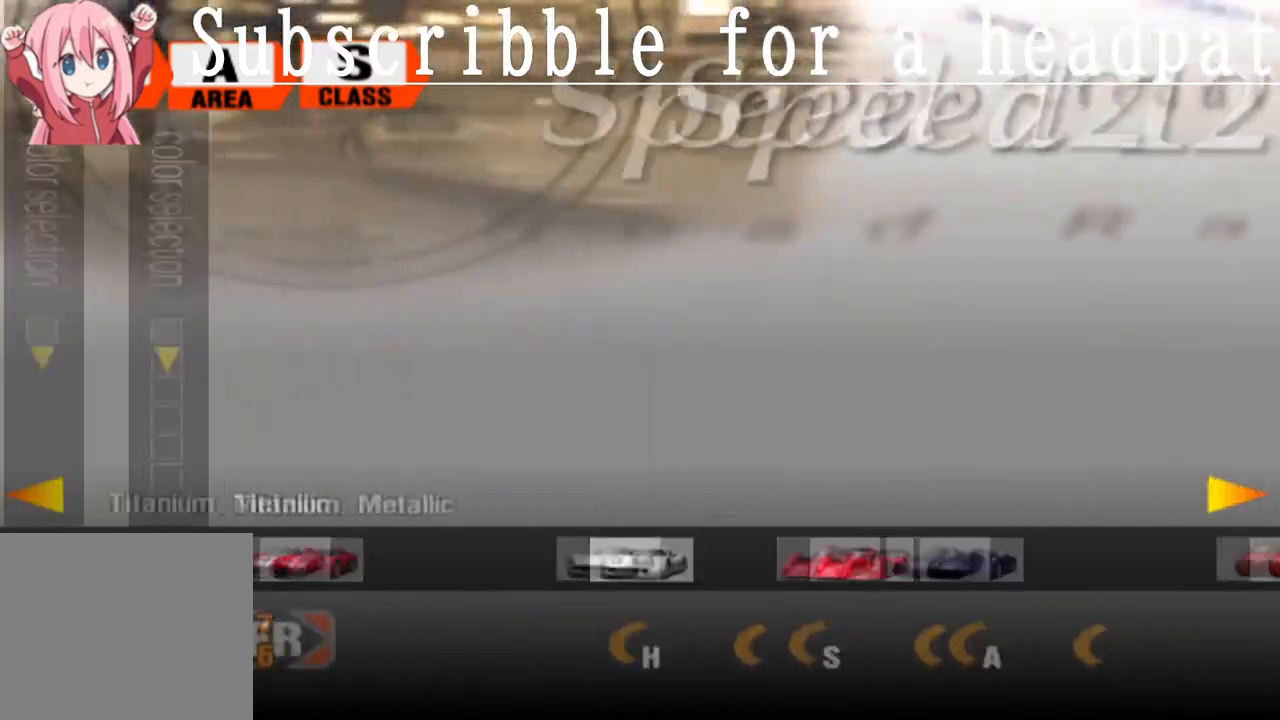
{"buttons": [], "left_stick": "center", "right_stick": "center", "events": [[33, "DPAD_RIGHT", "up"]]}
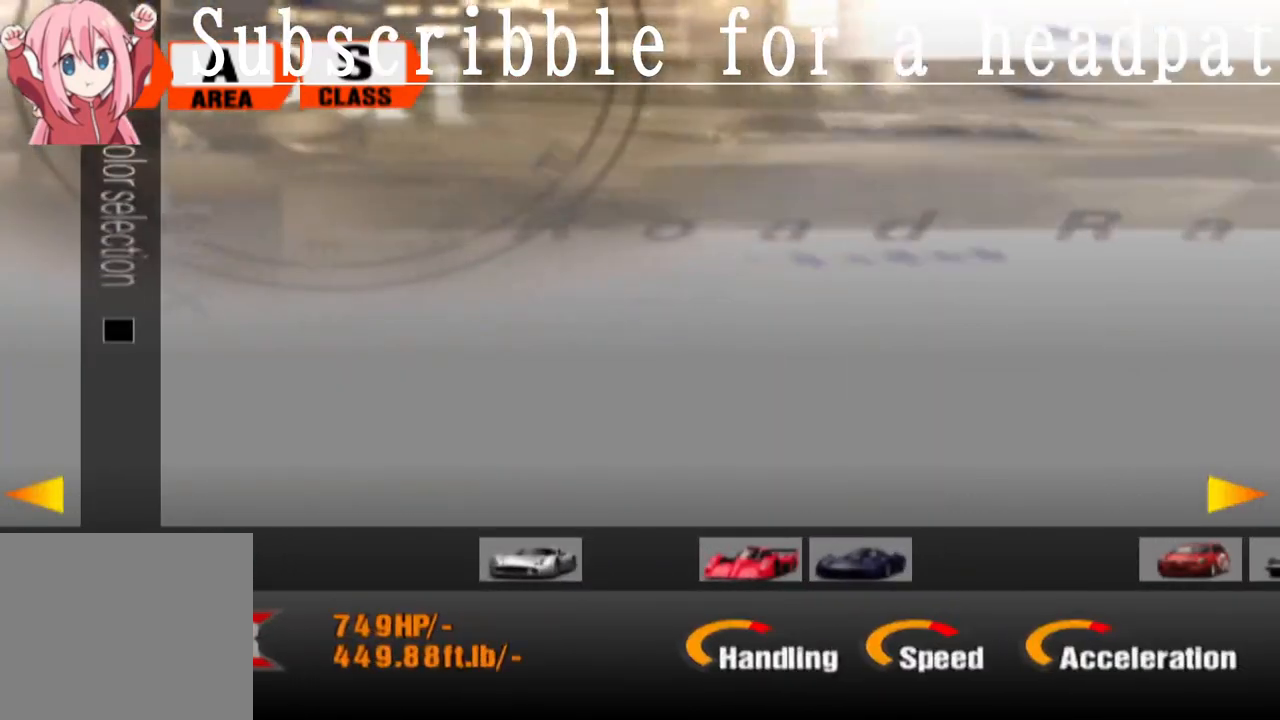
{"buttons": [], "left_stick": "center", "right_stick": "center", "events": []}
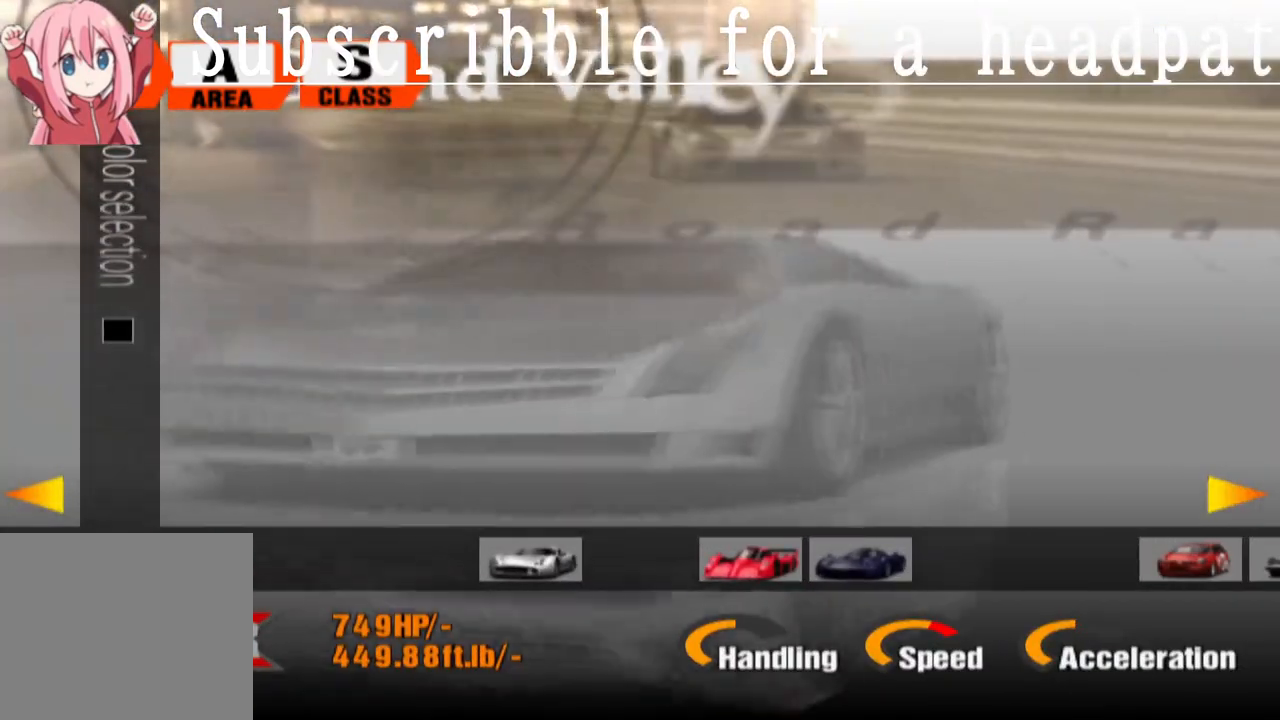
{"buttons": ["DPAD_RIGHT"], "left_stick": "center", "right_stick": "center", "events": [[233, "DPAD_RIGHT", "down"], [367, "DPAD_RIGHT", "up"], [467, "DPAD_RIGHT", "down"]]}